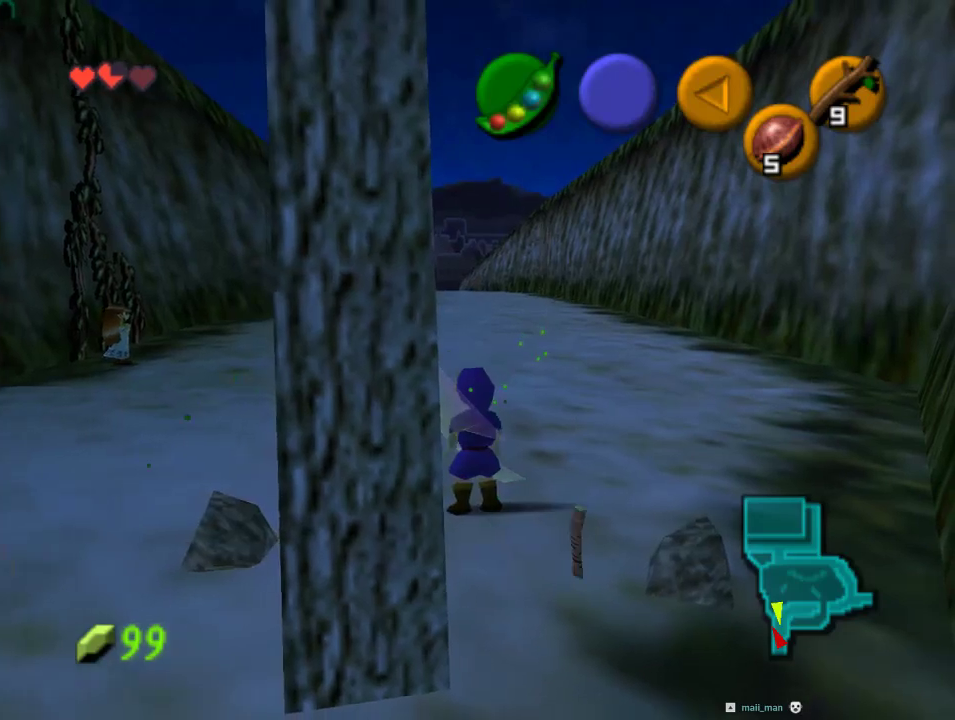
Gameplay with a controller (Nintendo layout); each line is a JSON object with the inputs held at the frame after it (dt_ms = milliseconds from this image to that frame). "events" lists button and stick changes between this image and that frame as [ms after this image, input, new state], when the widget could be followed in between. Not read: L1 L3 R1 R3.
{"dt_ms": 500, "buttons": [], "left_stick": "up-left", "events": [[100, "Z", "up"], [400, "left_stick", "up-left"]]}
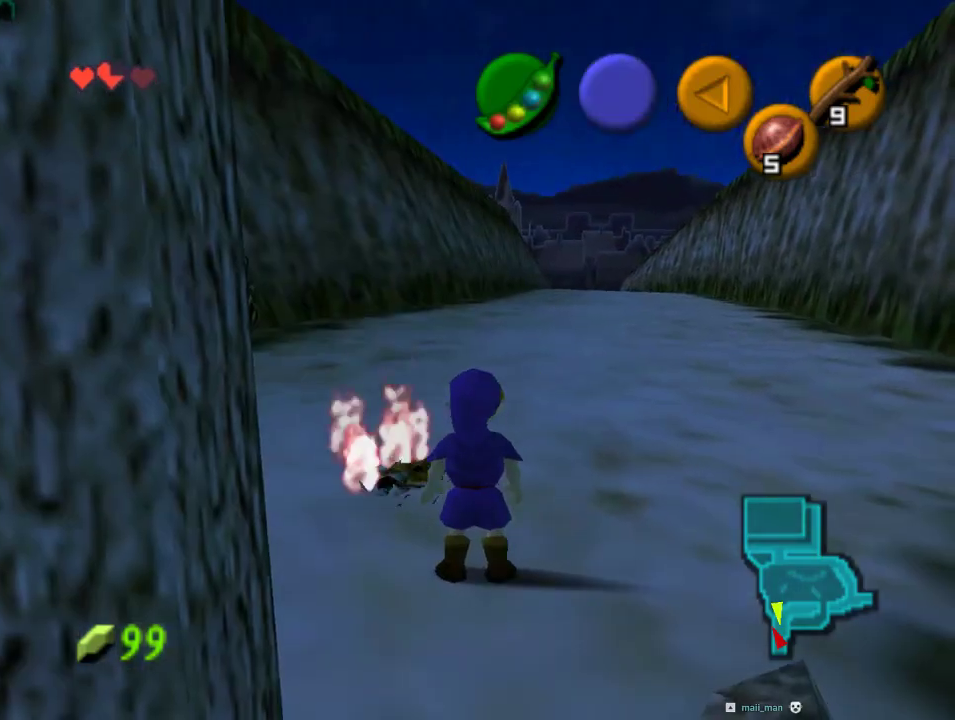
{"dt_ms": 500, "buttons": [], "left_stick": "up", "events": [[100, "left_stick", "up"]]}
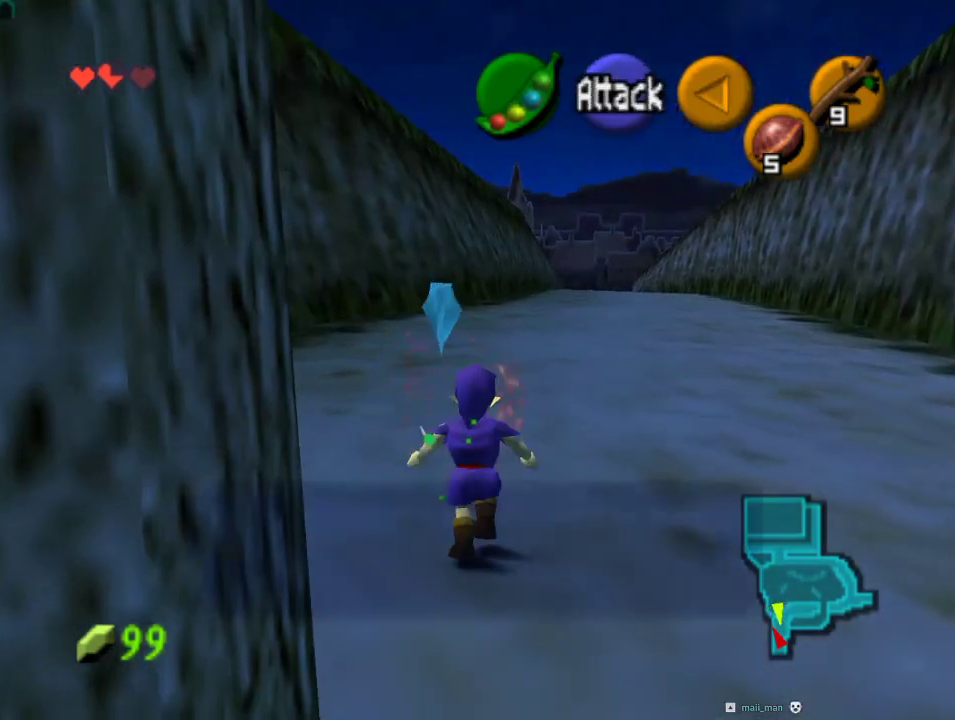
{"dt_ms": 1000, "buttons": [], "left_stick": "up", "events": [[67, "left_stick", "center"], [300, "A", "down"], [367, "A", "up"], [800, "left_stick", "up"]]}
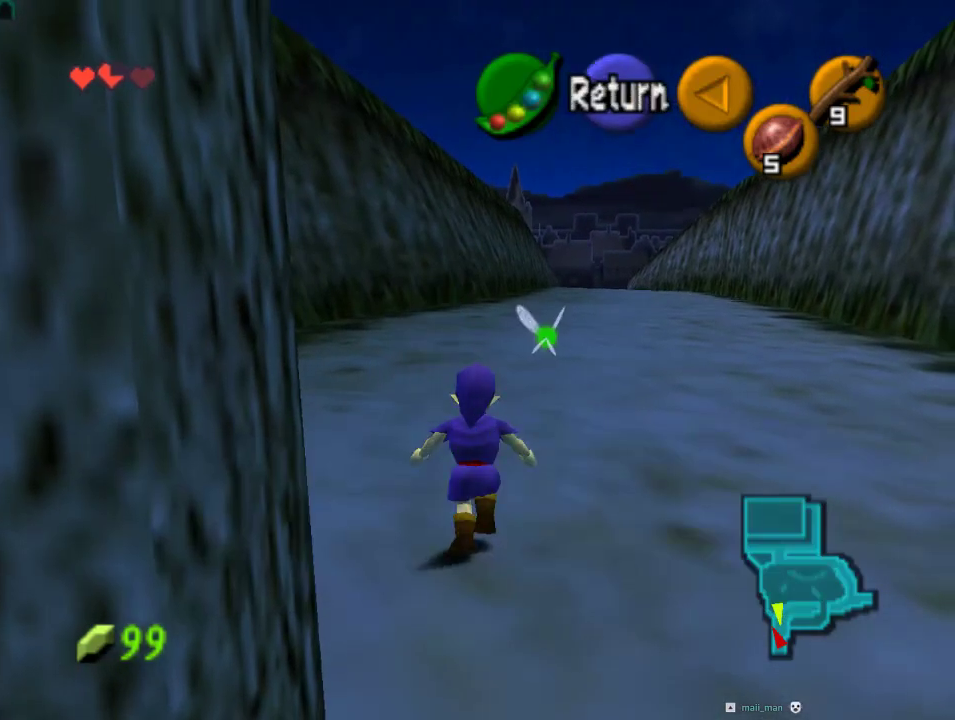
{"dt_ms": 500, "buttons": [], "left_stick": "up", "events": [[133, "left_stick", "up-right"], [333, "left_stick", "up"]]}
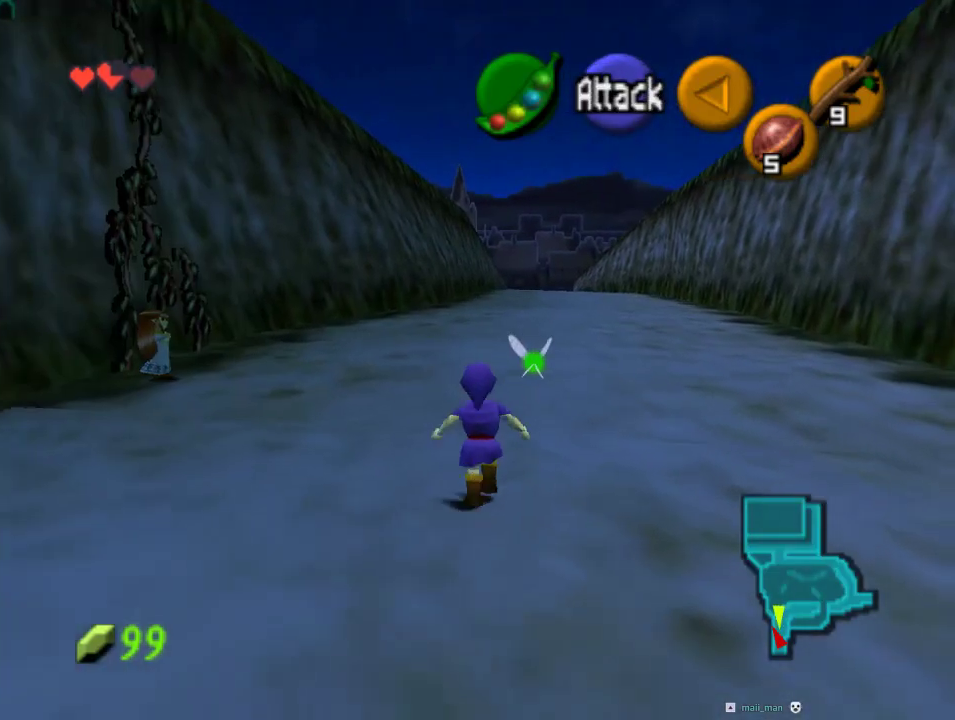
{"dt_ms": 500, "buttons": [], "left_stick": "up", "events": [[133, "left_stick", "up-right"], [300, "left_stick", "up"]]}
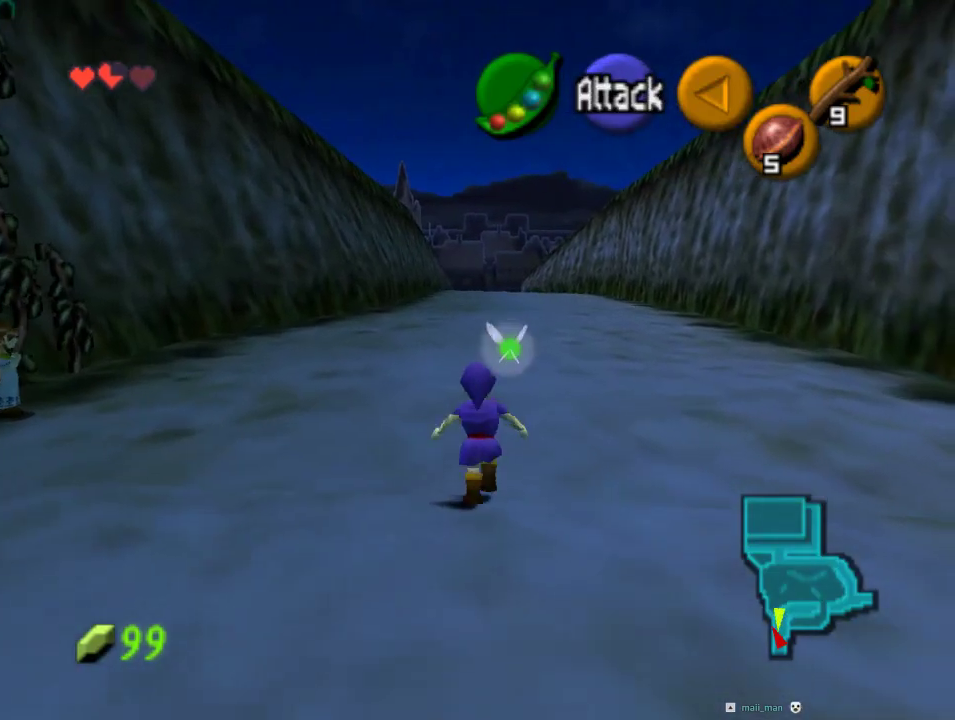
{"dt_ms": 500, "buttons": [], "left_stick": "up", "events": []}
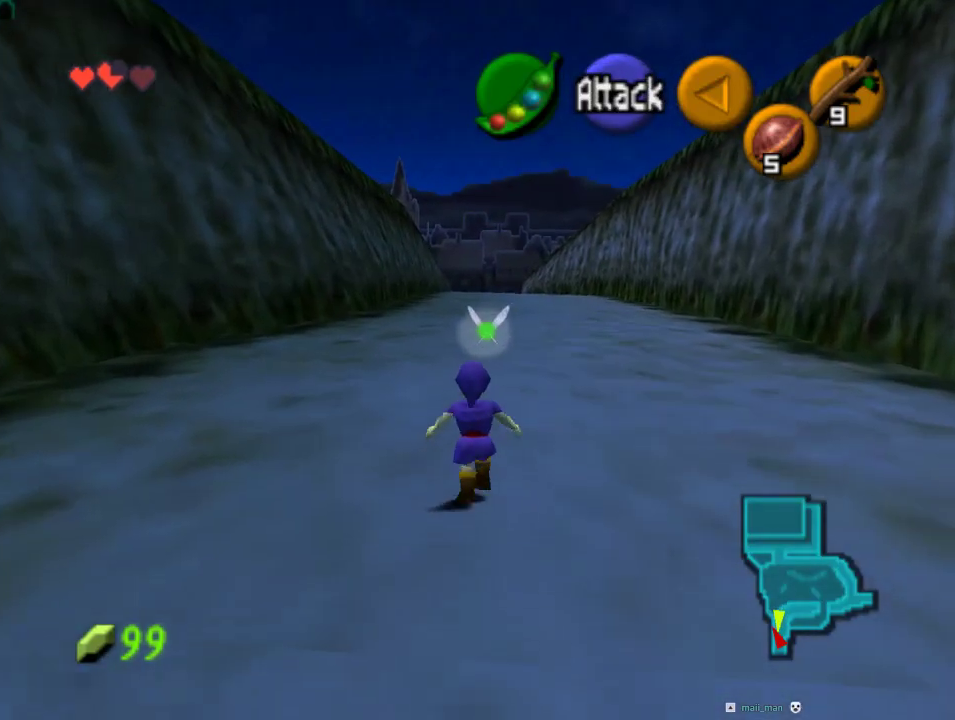
{"dt_ms": 500, "buttons": ["Z"], "left_stick": "center", "events": [[300, "left_stick", "center"], [400, "Z", "down"]]}
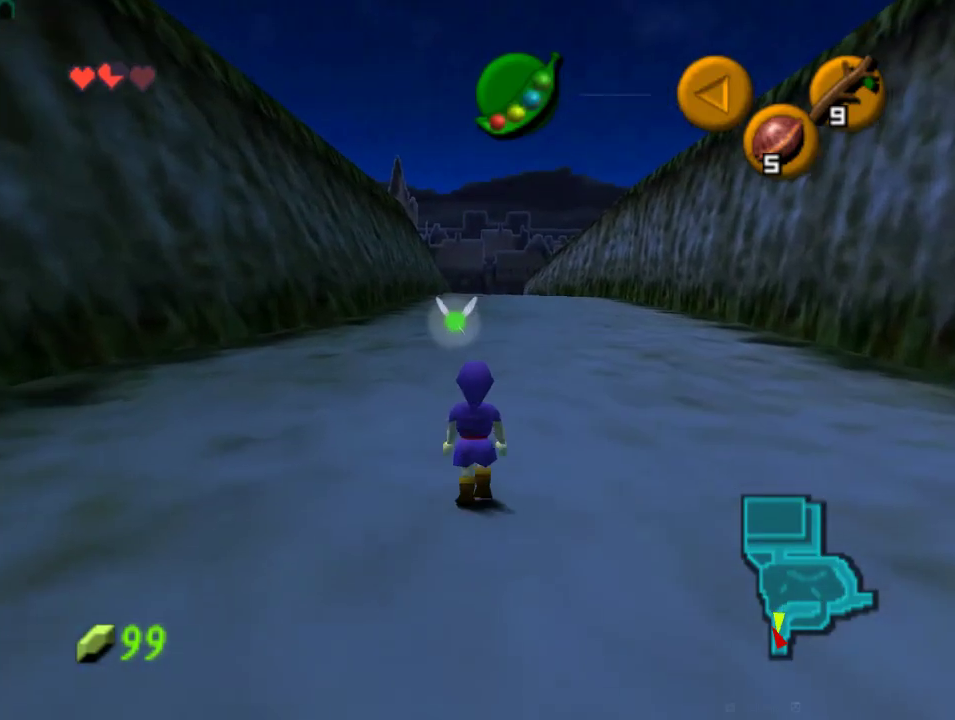
{"dt_ms": 500, "buttons": [], "left_stick": "down-right", "events": [[33, "left_stick", "down-left"], [200, "Z", "up"], [267, "left_stick", "down"], [467, "left_stick", "down-right"]]}
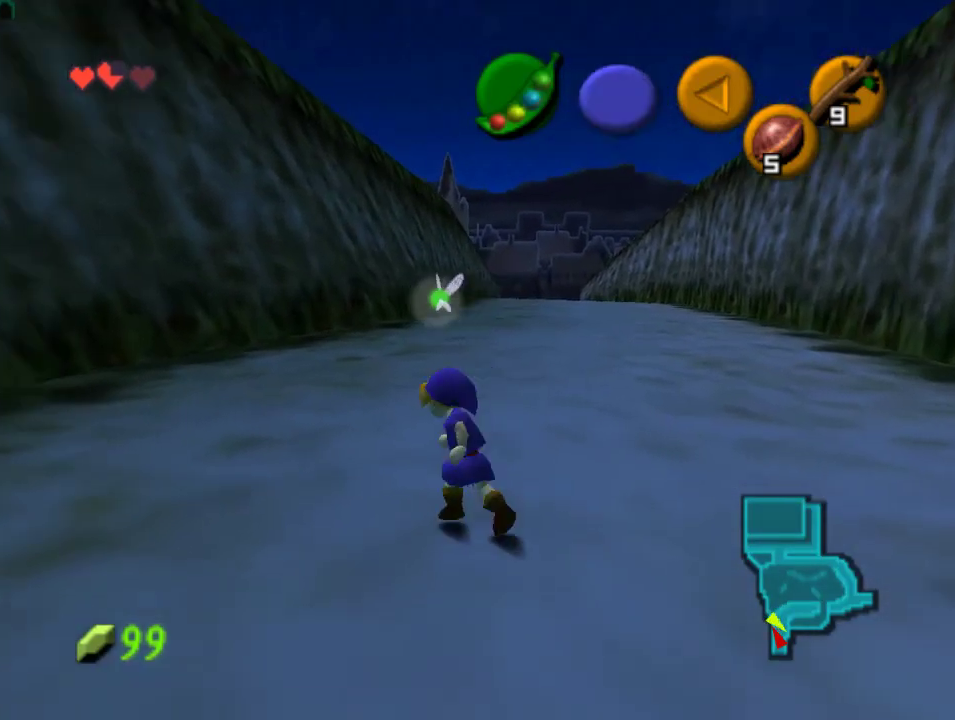
{"dt_ms": 500, "buttons": [], "left_stick": "up-right", "events": [[167, "left_stick", "up-right"]]}
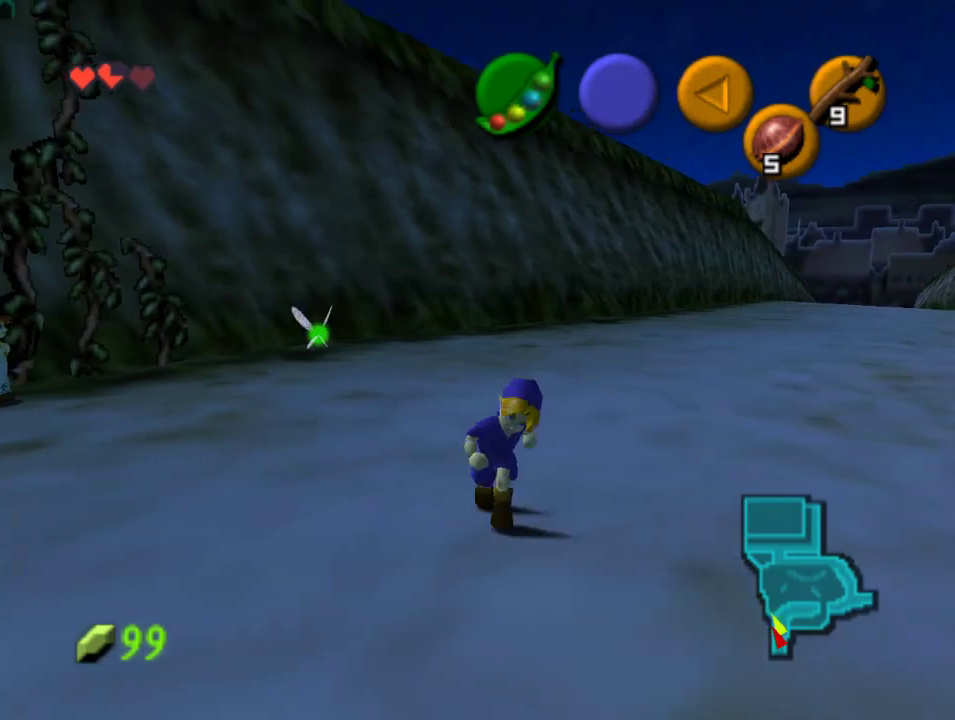
{"dt_ms": 500, "buttons": [], "left_stick": "down", "events": [[67, "left_stick", "up"], [200, "left_stick", "up-left"], [367, "left_stick", "down-left"], [500, "left_stick", "down"]]}
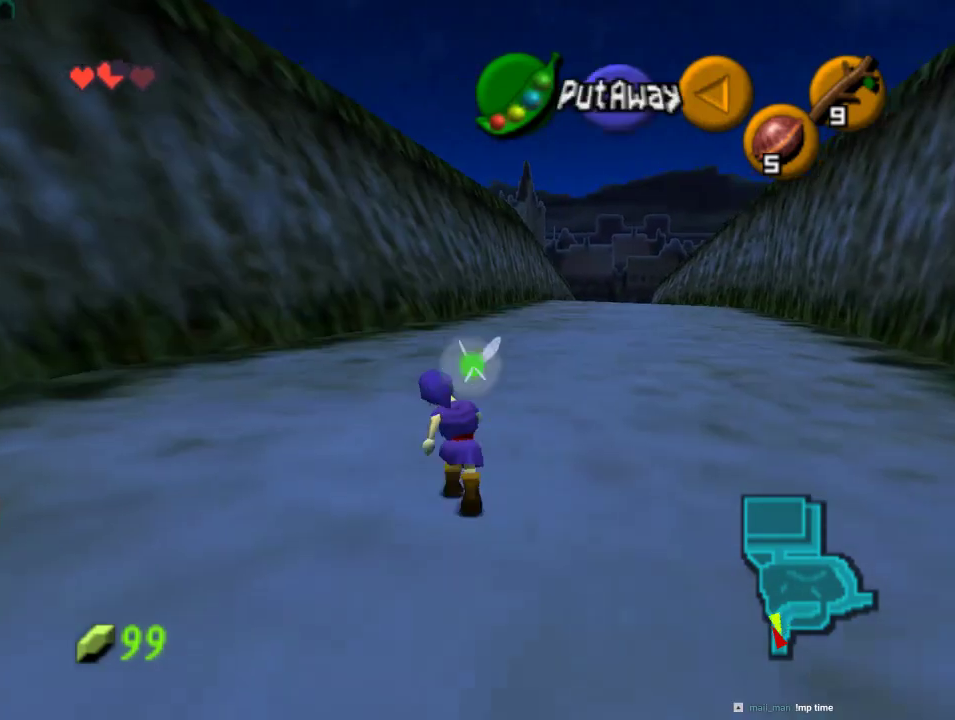
{"dt_ms": 500, "buttons": [], "left_stick": "right", "events": [[133, "left_stick", "down-right"], [333, "left_stick", "right"]]}
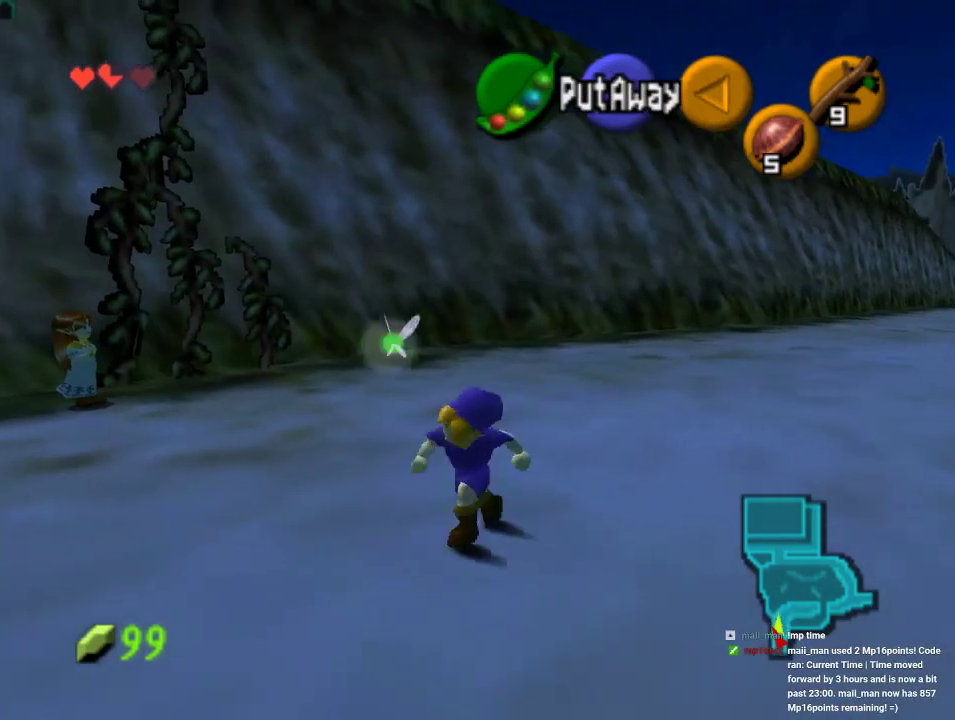
{"dt_ms": 500, "buttons": ["A"], "left_stick": "up-right", "events": [[100, "left_stick", "up-right"], [500, "A", "down"]]}
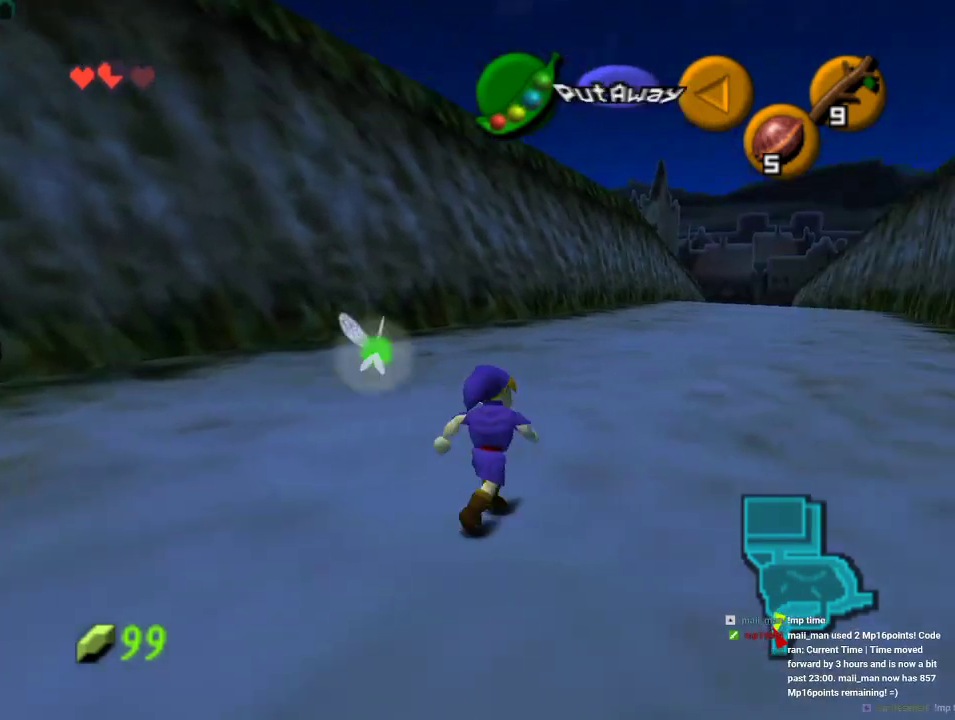
{"dt_ms": 500, "buttons": [], "left_stick": "up-right", "events": [[100, "A", "up"], [200, "A", "down"], [333, "A", "up"]]}
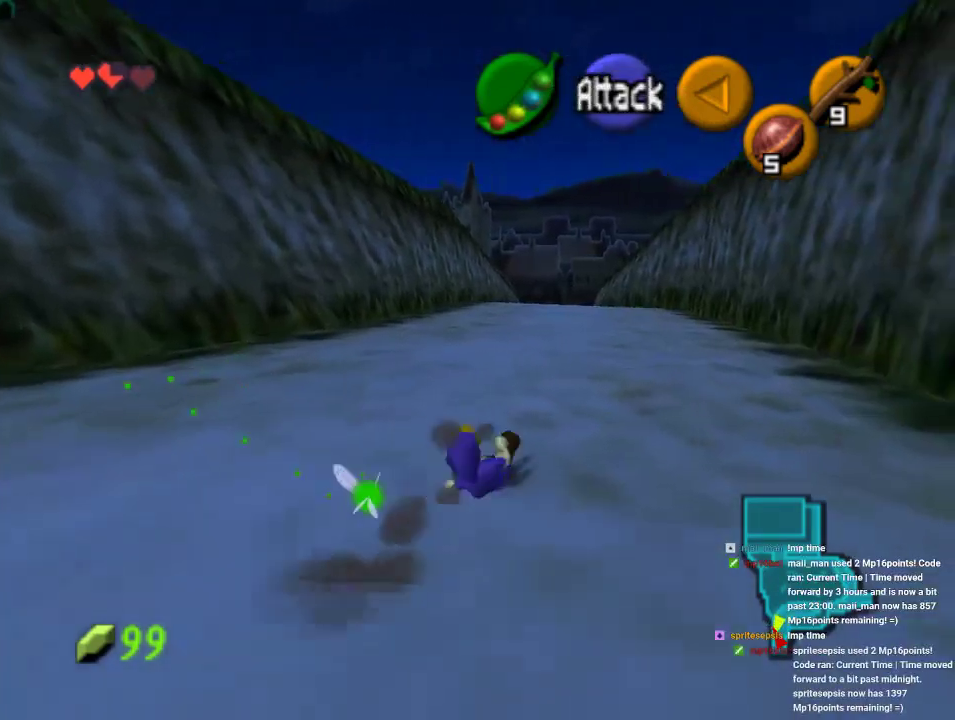
{"dt_ms": 500, "buttons": [], "left_stick": "up", "events": [[33, "left_stick", "up"], [300, "A", "down"], [433, "A", "up"]]}
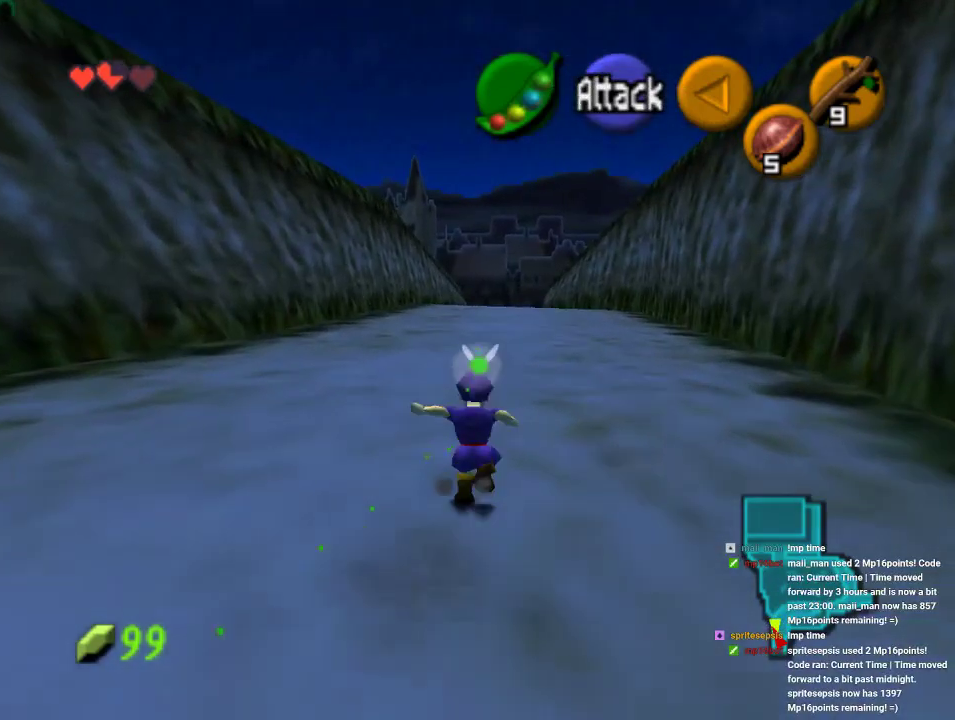
{"dt_ms": 500, "buttons": [], "left_stick": "up", "events": [[33, "A", "down"], [133, "A", "up"], [200, "A", "down"], [300, "A", "up"], [400, "A", "down"], [500, "A", "up"]]}
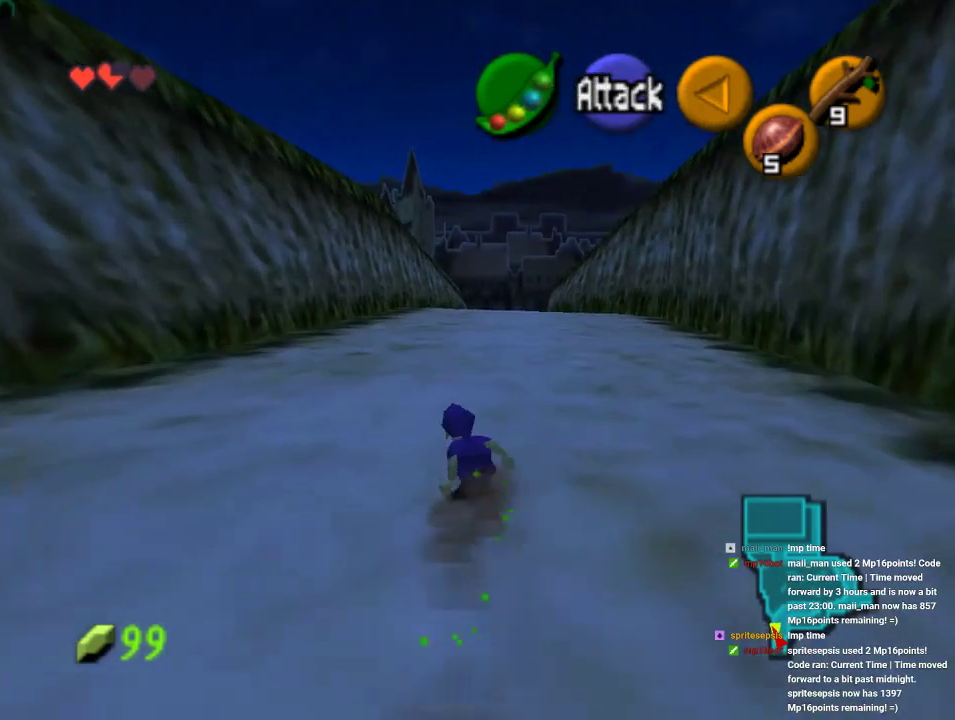
{"dt_ms": 500, "buttons": [], "left_stick": "up", "events": [[33, "A", "down"], [133, "A", "up"], [200, "A", "down"], [333, "A", "up"], [400, "A", "down"], [500, "A", "up"]]}
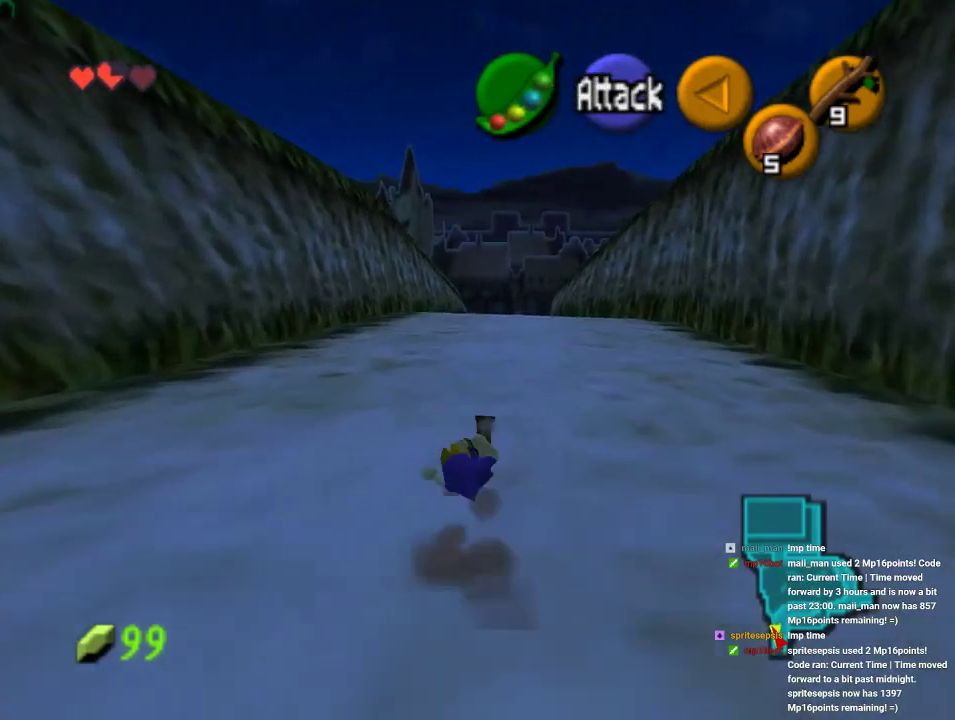
{"dt_ms": 500, "buttons": [], "left_stick": "up", "events": [[200, "A", "down"], [300, "A", "up"], [367, "A", "down"], [433, "A", "up"]]}
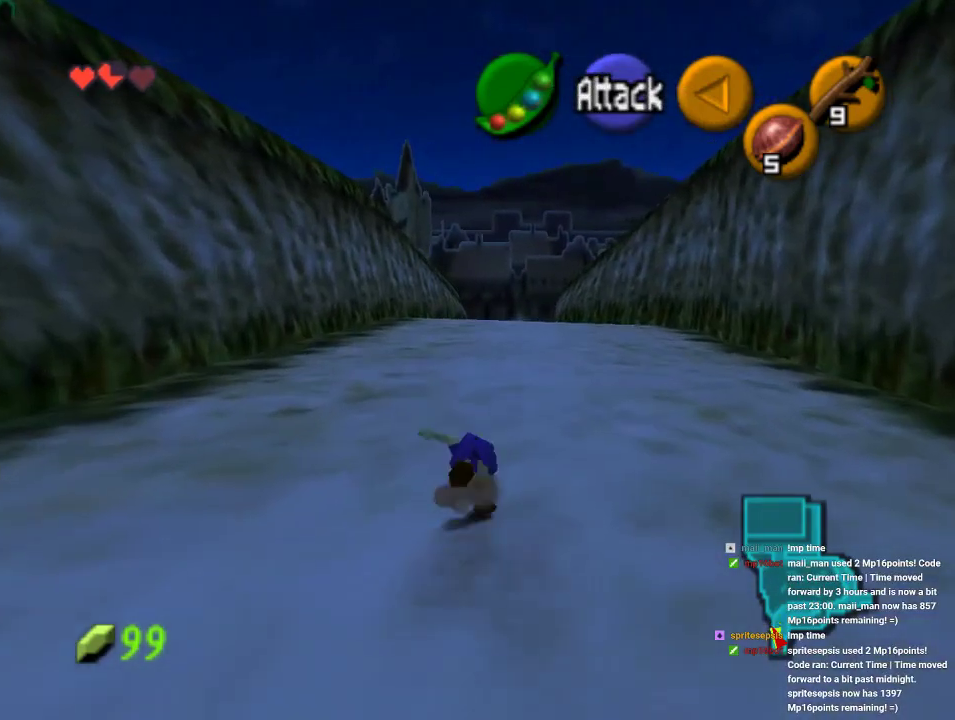
{"dt_ms": 500, "buttons": ["A"], "left_stick": "up", "events": [[33, "A", "down"], [100, "A", "up"], [167, "A", "down"], [267, "A", "up"], [333, "A", "down"], [433, "A", "up"], [500, "A", "down"]]}
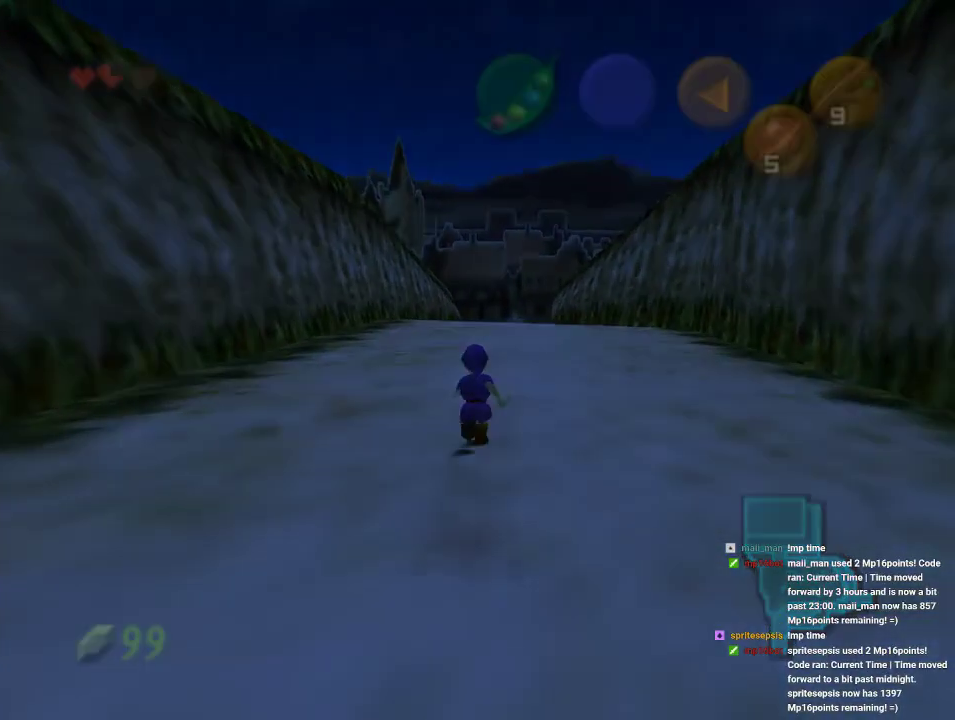
{"dt_ms": 500, "buttons": [], "left_stick": "center", "events": [[133, "A", "up"], [167, "left_stick", "center"]]}
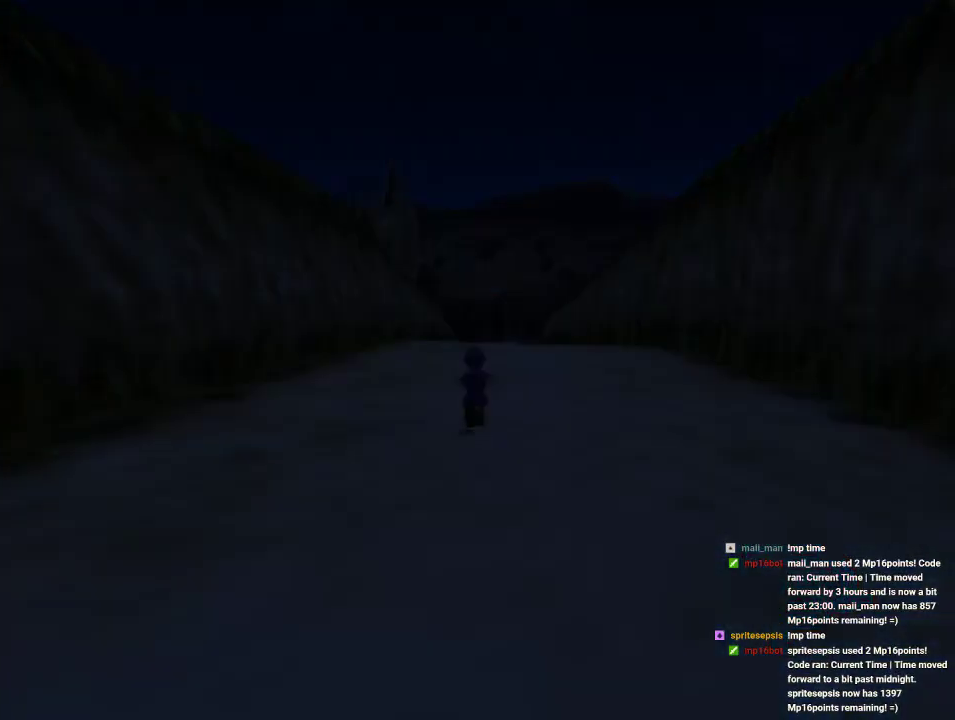
{"dt_ms": 1000, "buttons": [], "left_stick": "center"}
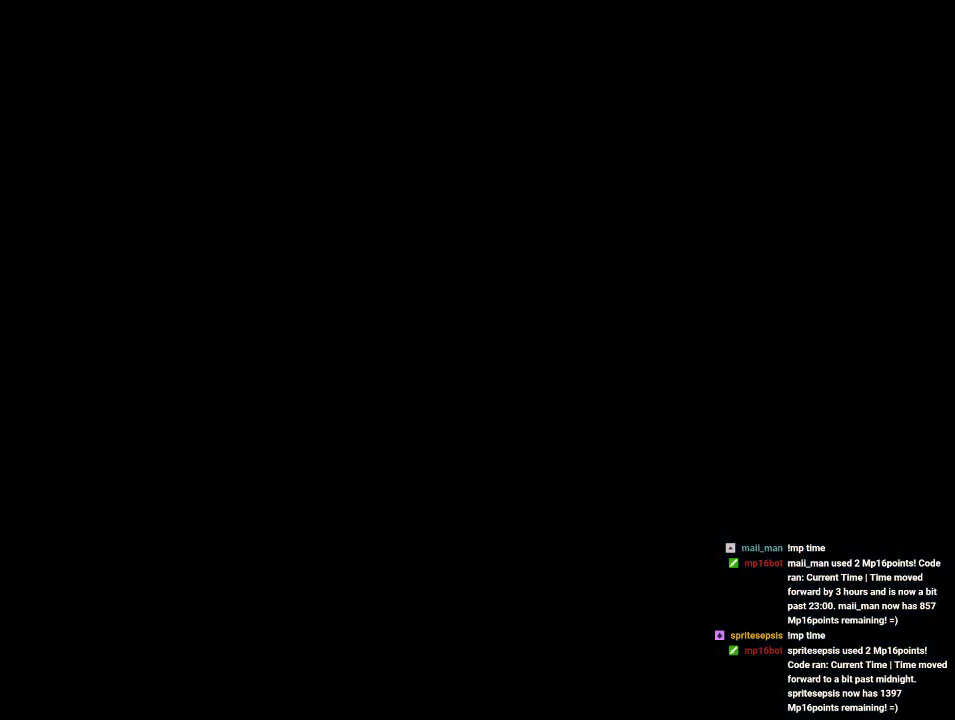
{"dt_ms": 500, "buttons": [], "left_stick": "center", "events": []}
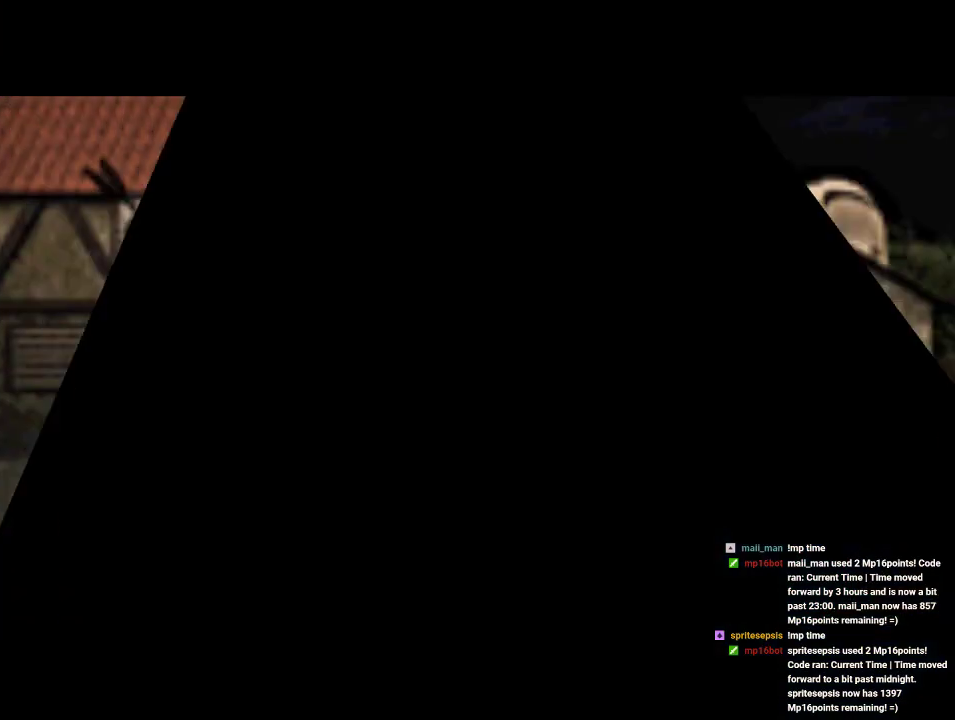
{"dt_ms": 500, "buttons": [], "left_stick": "down", "events": [[200, "left_stick", "down"]]}
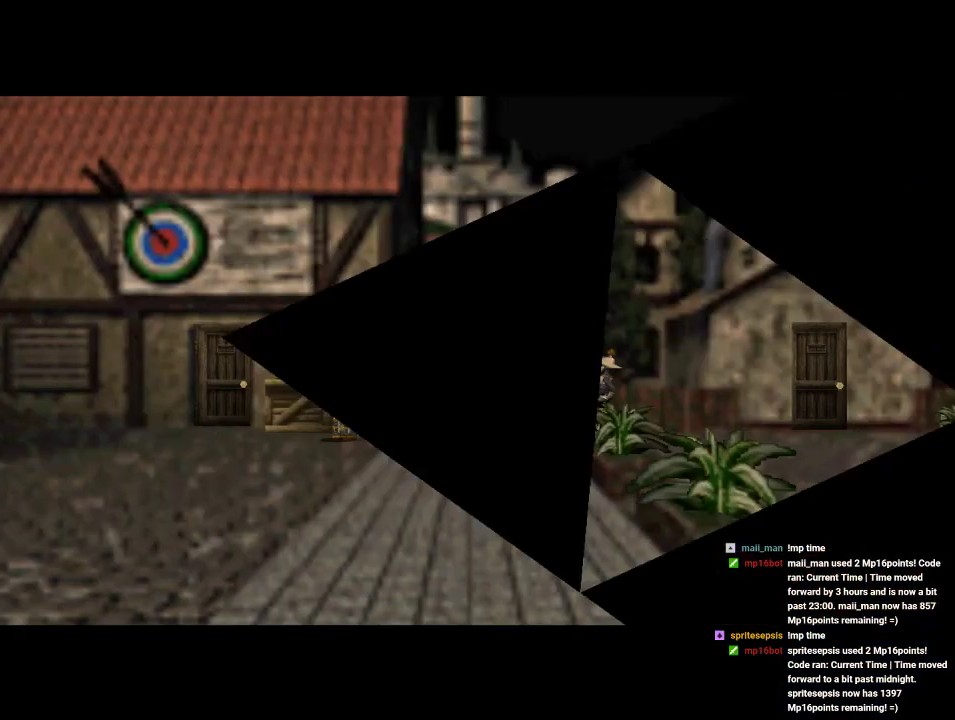
{"dt_ms": 500, "buttons": [], "left_stick": "down", "events": []}
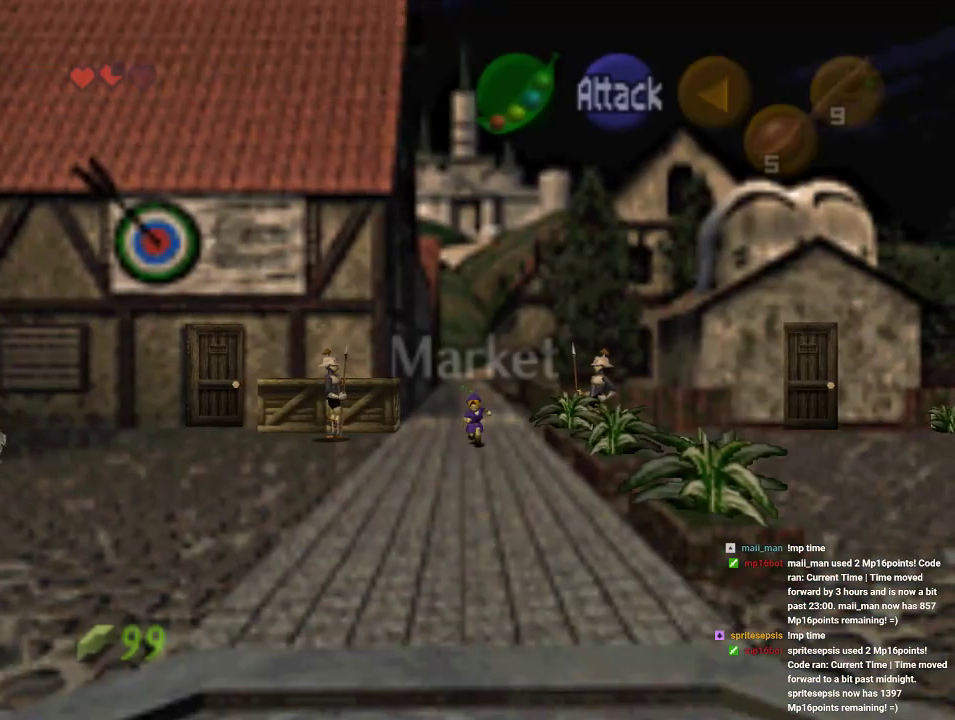
{"dt_ms": 500, "buttons": [], "left_stick": "down", "events": [[133, "A", "down"], [267, "A", "up"]]}
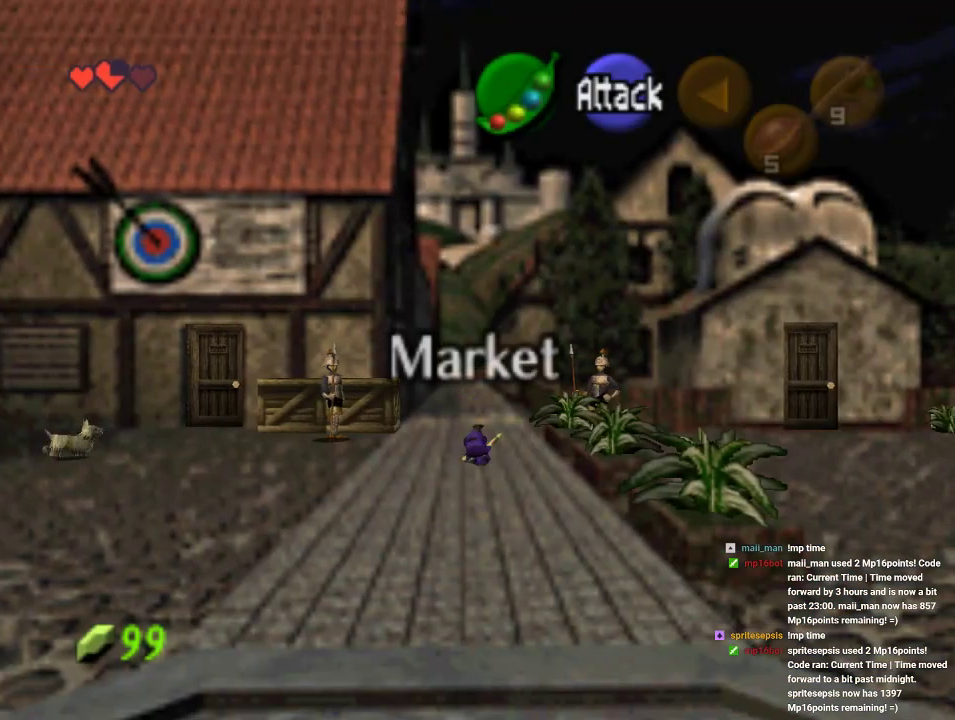
{"dt_ms": 1000, "buttons": [], "left_stick": "down-right", "events": [[300, "left_stick", "down-right"], [433, "A", "down"], [533, "A", "up"]]}
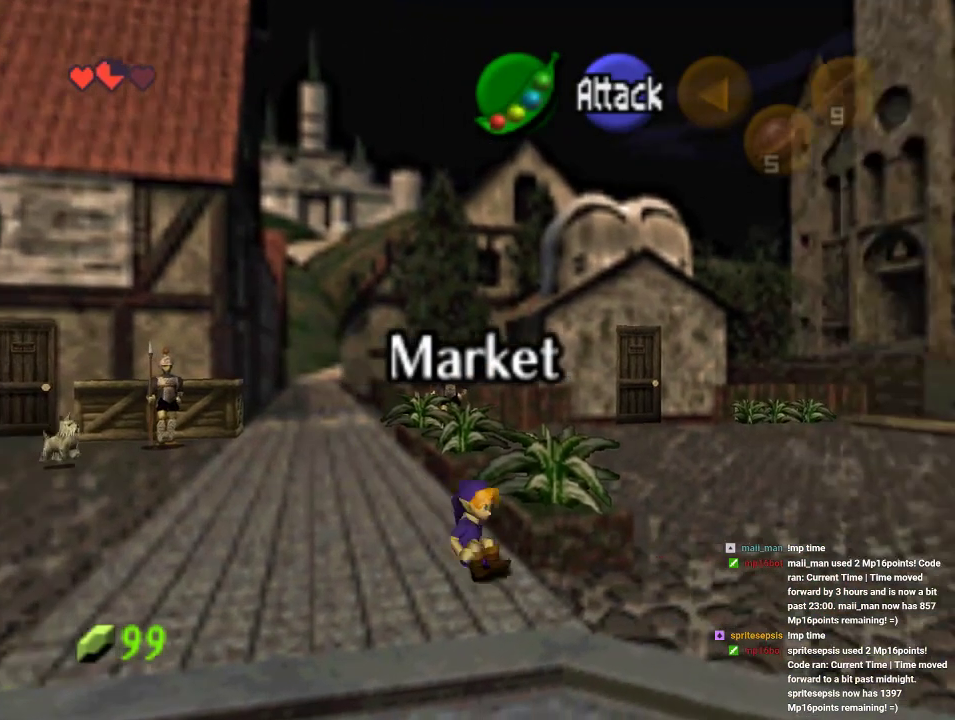
{"dt_ms": 500, "buttons": [], "left_stick": "right", "events": [[200, "left_stick", "right"]]}
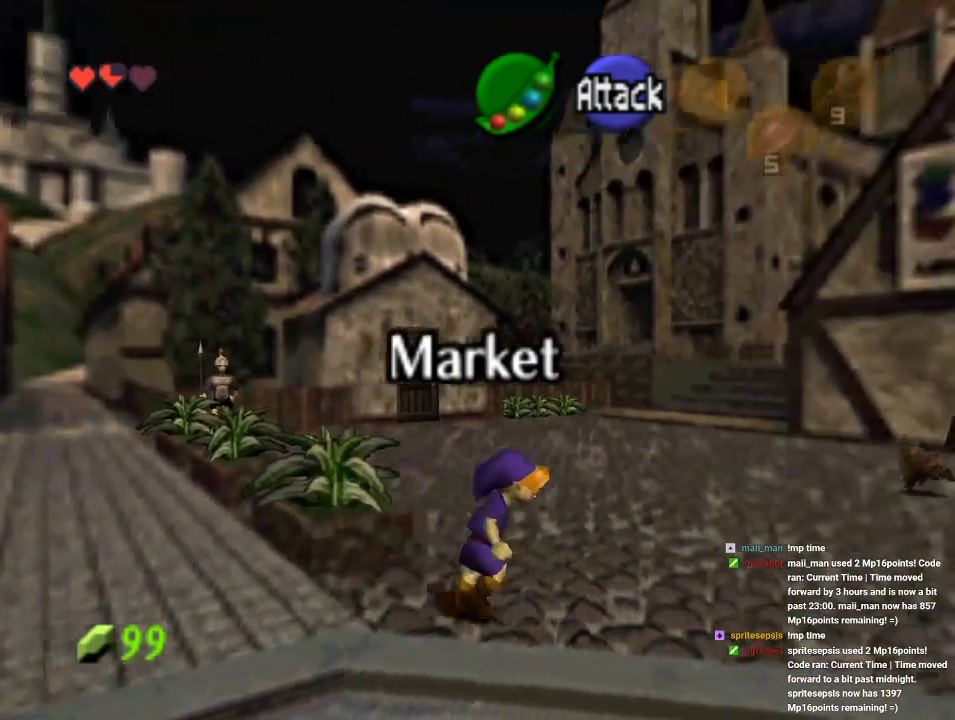
{"dt_ms": 500, "buttons": [], "left_stick": "right", "events": []}
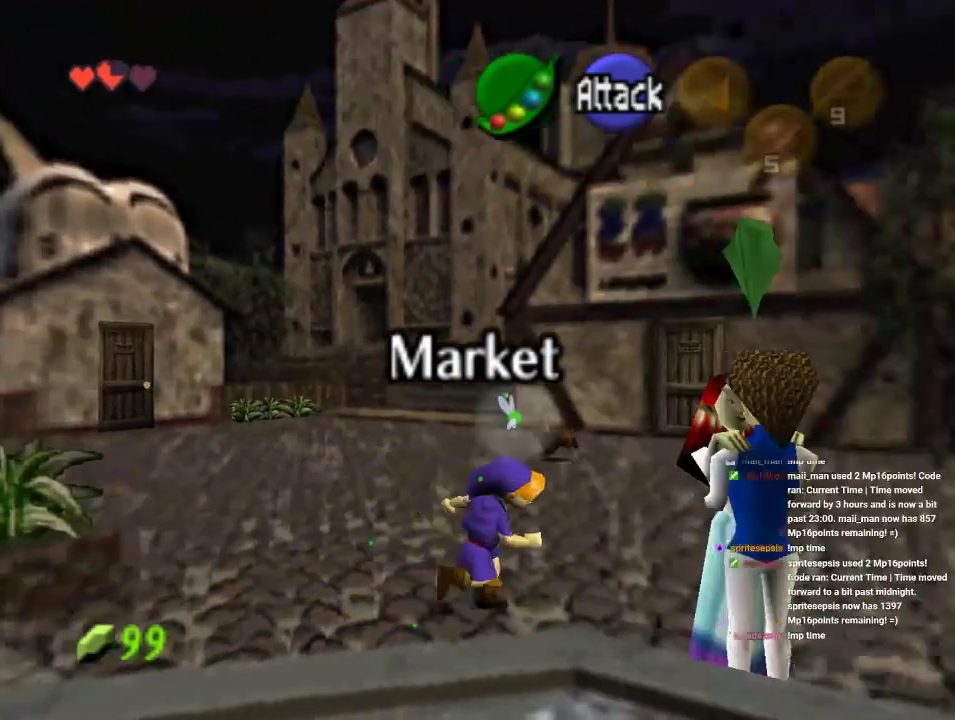
{"dt_ms": 500, "buttons": [], "left_stick": "right", "events": []}
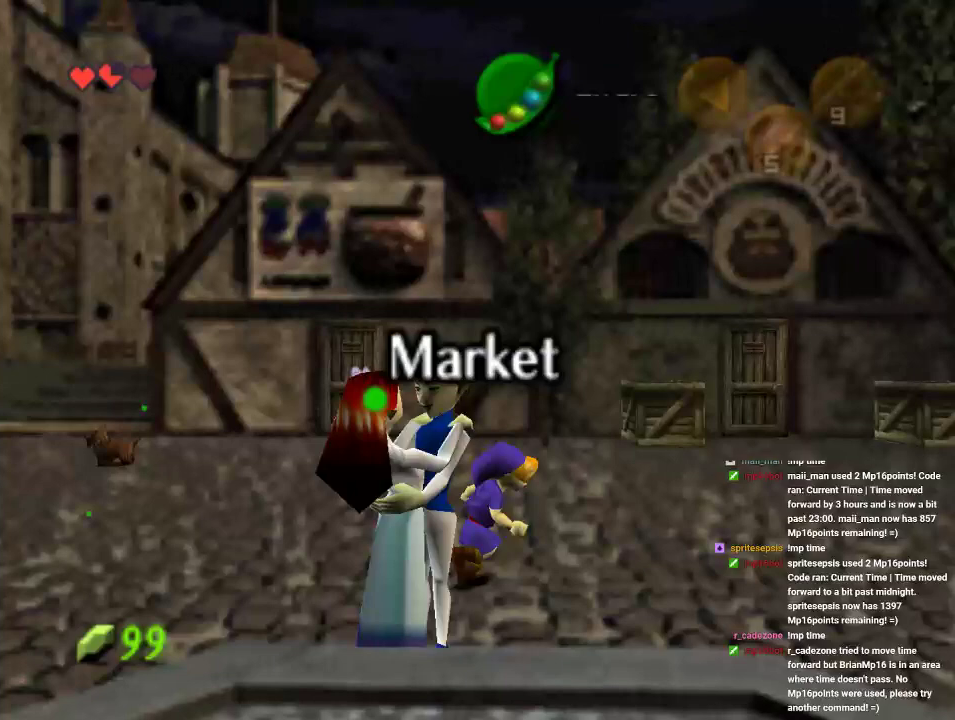
{"dt_ms": 500, "buttons": [], "left_stick": "up-right", "events": [[267, "left_stick", "up-right"]]}
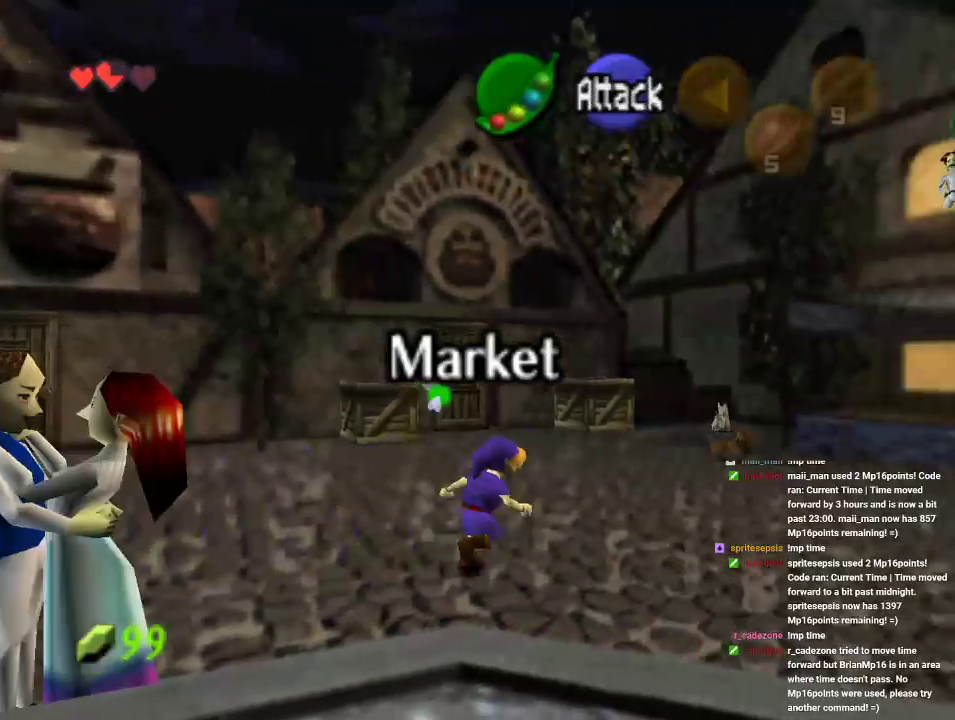
{"dt_ms": 500, "buttons": [], "left_stick": "up", "events": [[233, "left_stick", "up"]]}
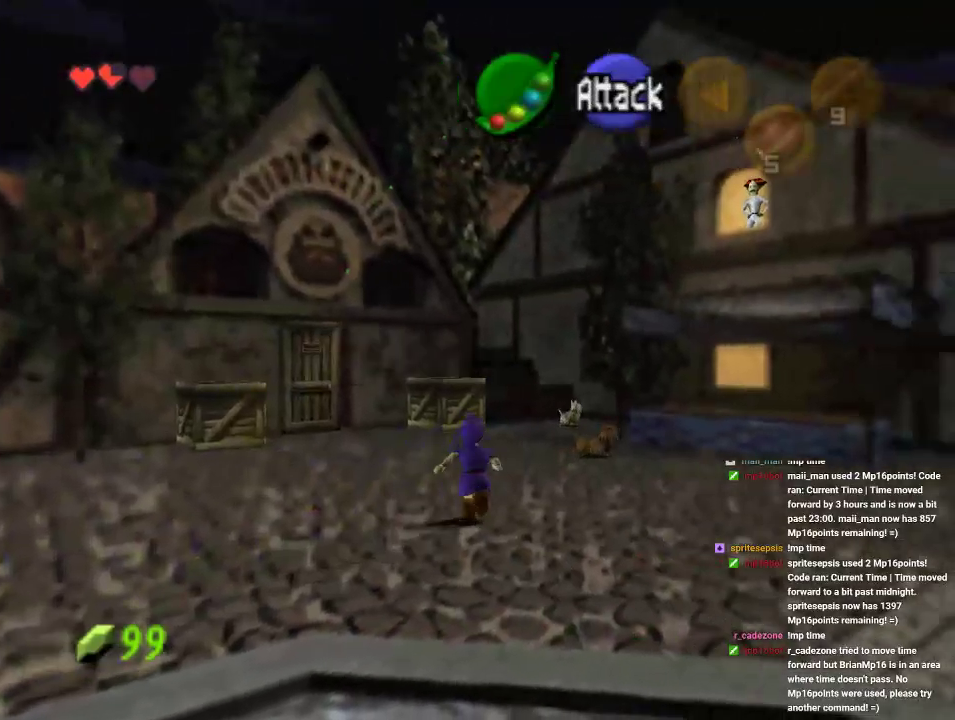
{"dt_ms": 500, "buttons": [], "left_stick": "up", "events": [[133, "A", "down"], [333, "A", "up"]]}